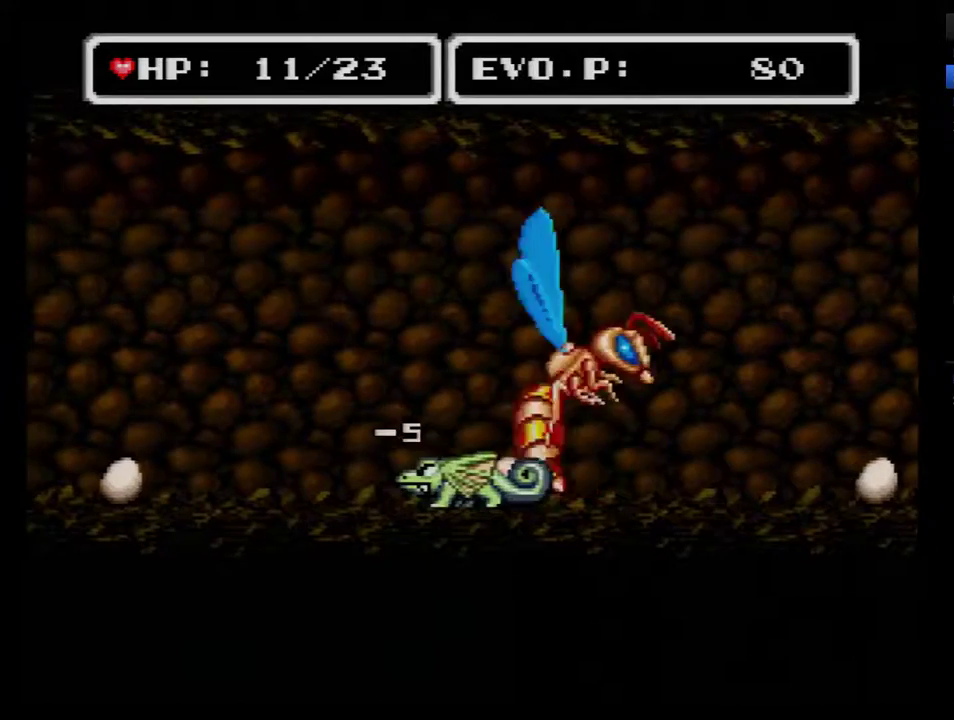
Gameplay with a controller (Nintendo layout); each line is a JSON object with the inputs held at the frame after it. "events" lists button and stick changes between this image and that frame as [ms after this image, input, new state], when the widget could be followed in between. Not read: L3 R3.
{"buttons": ["B", "DPAD_LEFT"], "events": [[400, "B", "down"], [400, "DPAD_LEFT", "down"]]}
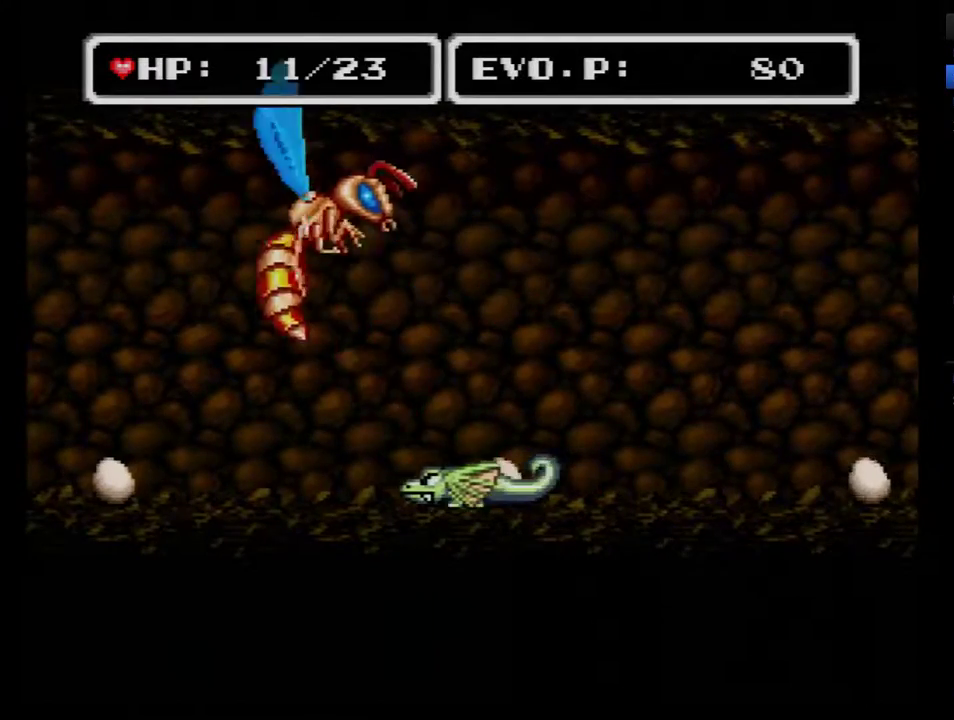
{"buttons": ["B", "Y", "DPAD_RIGHT"], "events": [[217, "Y", "down"], [317, "DPAD_LEFT", "up"], [367, "DPAD_RIGHT", "down"]]}
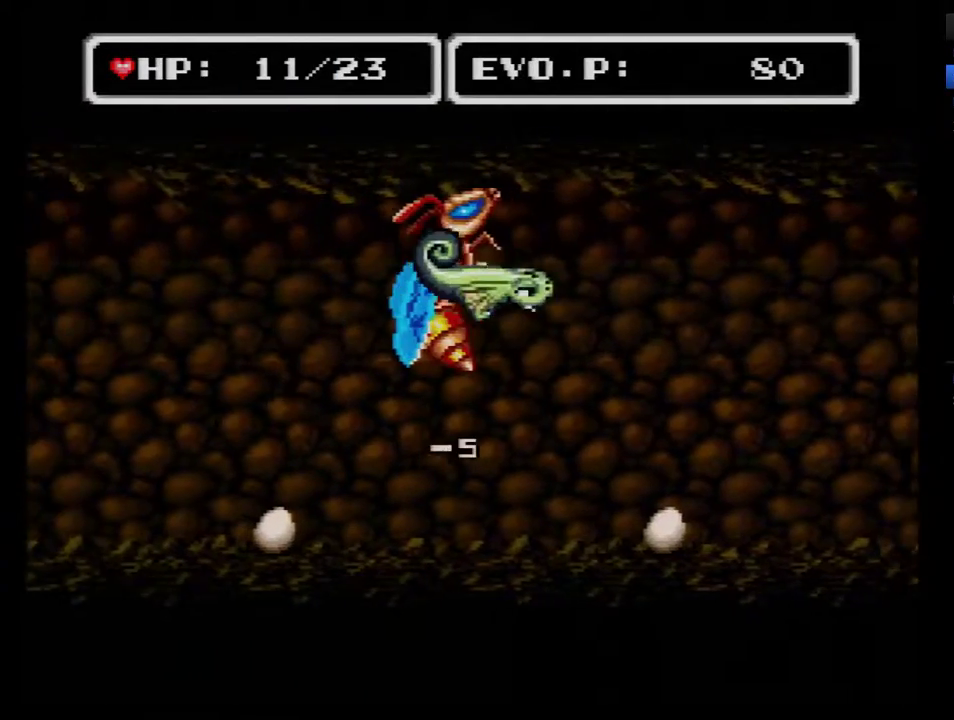
{"buttons": [], "events": [[100, "Y", "up"], [133, "B", "up"], [150, "DPAD_RIGHT", "up"]]}
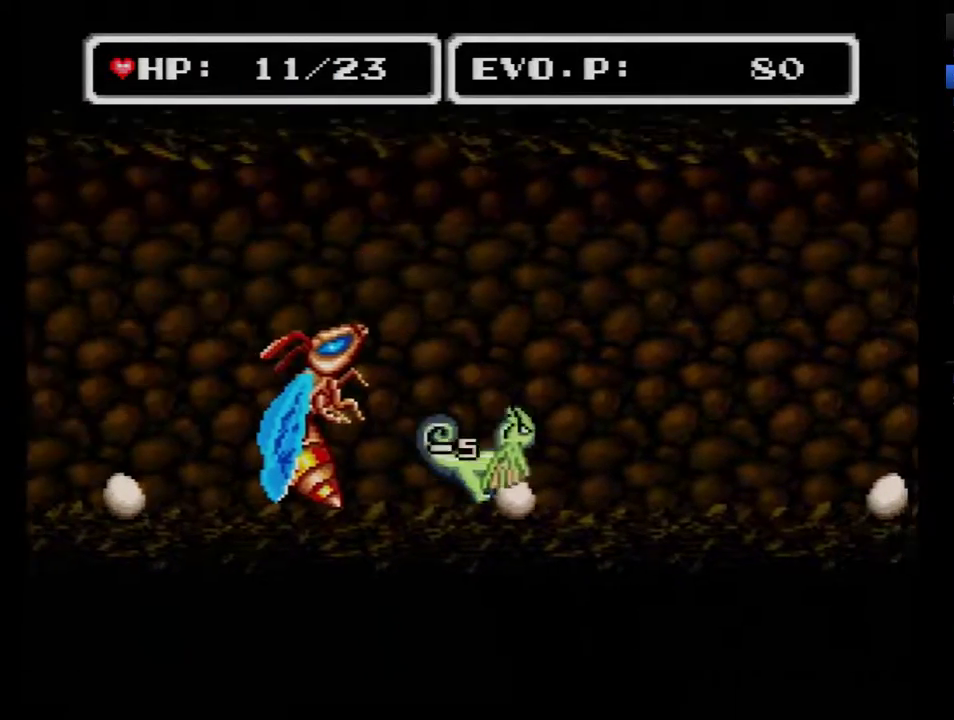
{"buttons": [], "events": []}
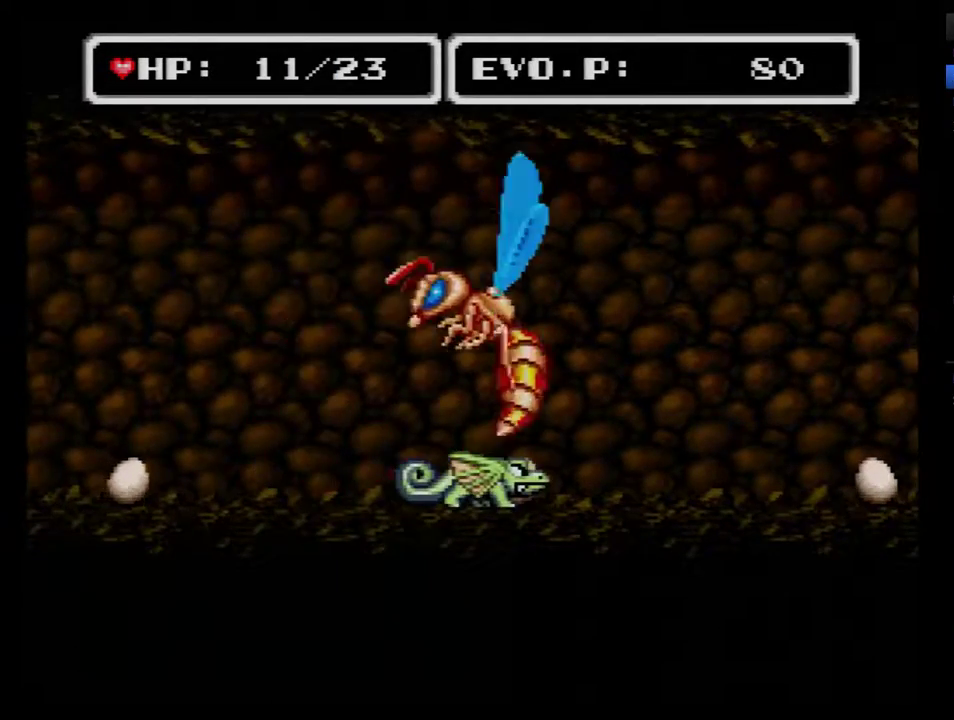
{"buttons": ["B", "Y", "DPAD_RIGHT"], "events": [[133, "B", "down"], [133, "DPAD_RIGHT", "down"], [433, "Y", "down"]]}
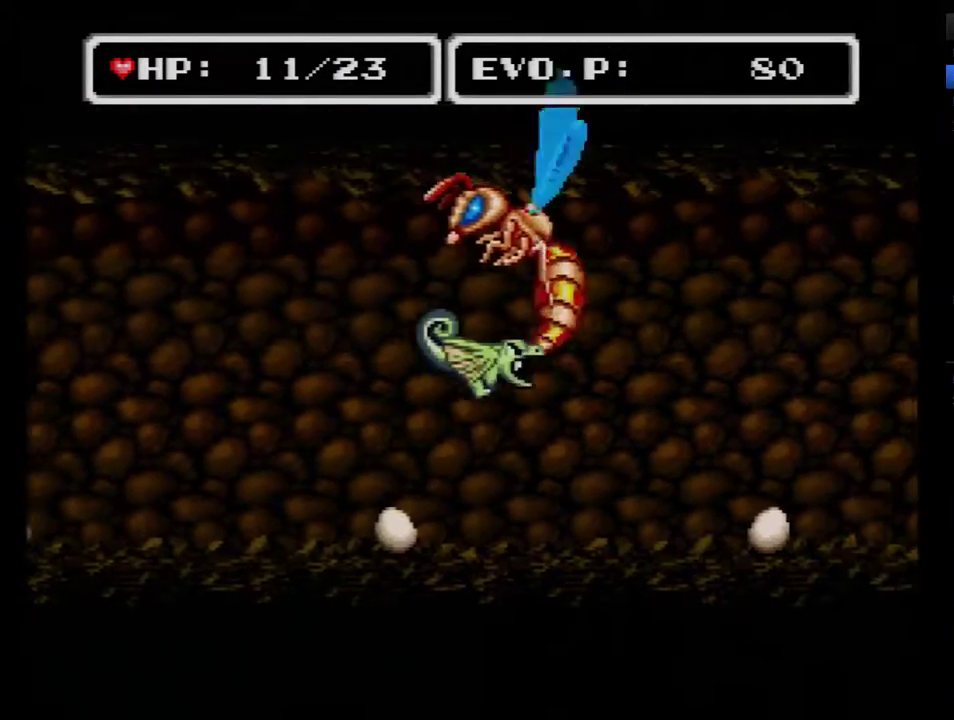
{"buttons": [], "events": [[183, "DPAD_LEFT", "down"], [183, "DPAD_RIGHT", "up"], [433, "B", "up"], [433, "DPAD_LEFT", "up"], [433, "Y", "up"]]}
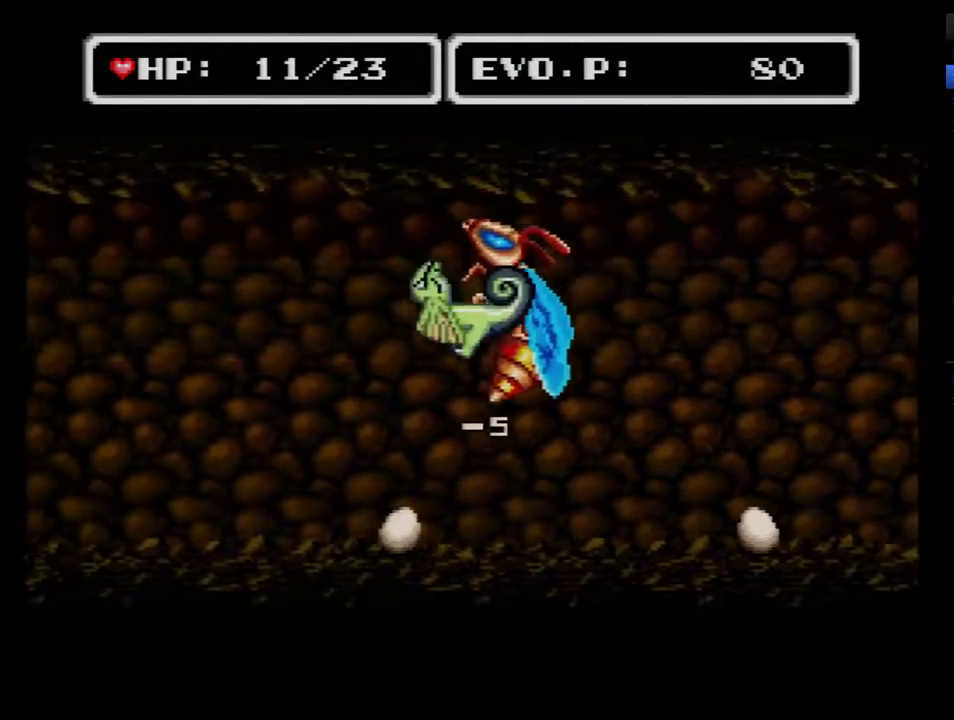
{"buttons": [], "events": []}
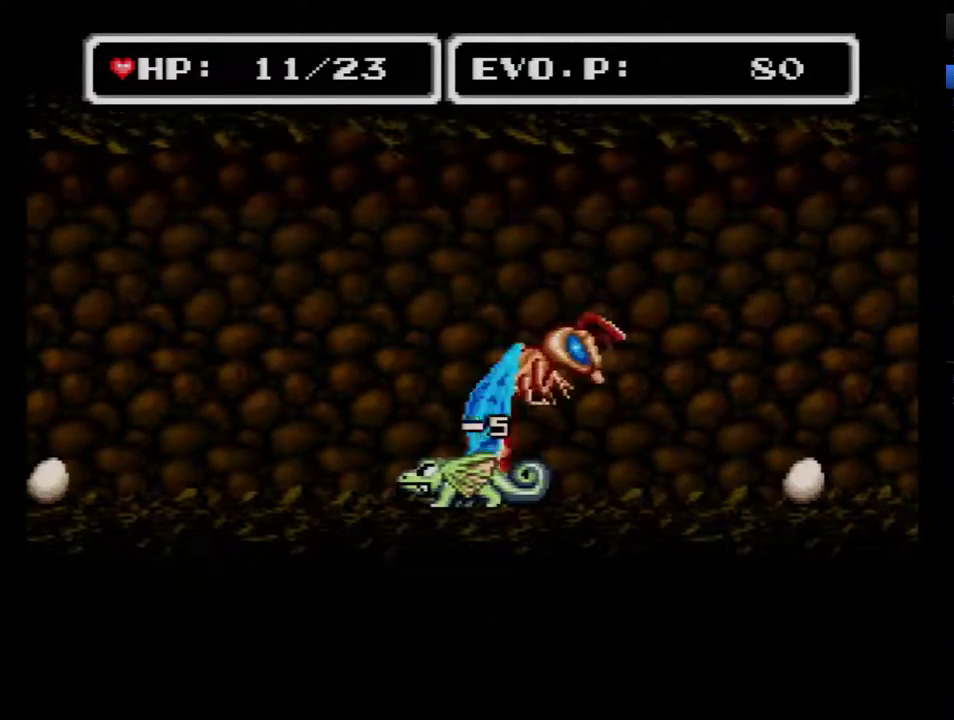
{"buttons": ["B", "DPAD_LEFT"], "events": [[383, "B", "down"], [383, "DPAD_LEFT", "down"]]}
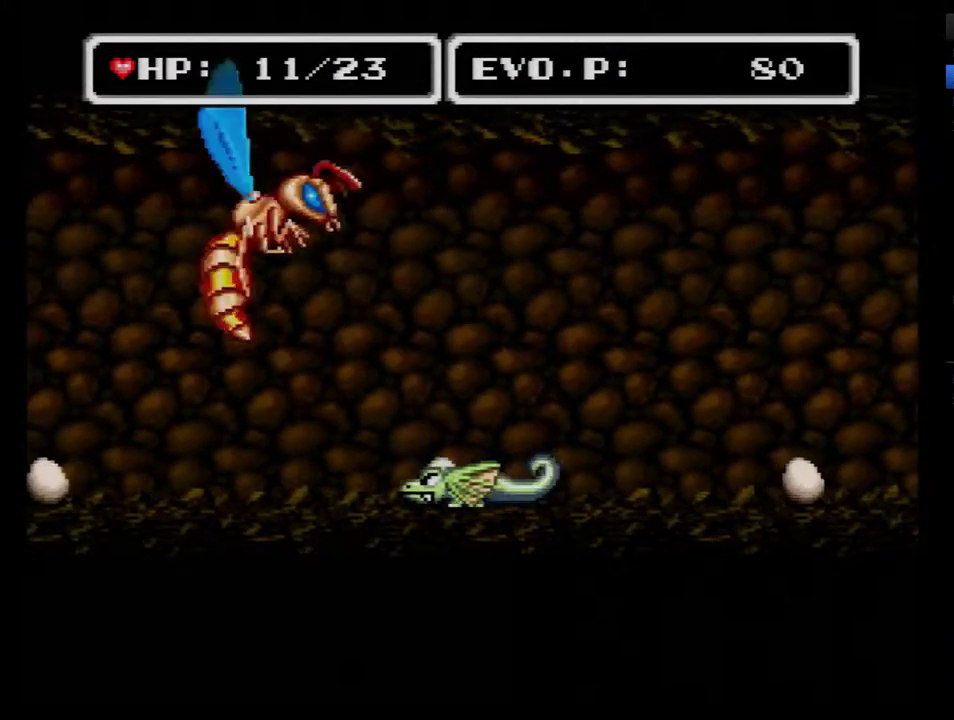
{"buttons": ["Y", "DPAD_RIGHT"], "events": [[217, "Y", "down"], [350, "DPAD_LEFT", "up"], [400, "DPAD_RIGHT", "down"], [500, "B", "up"]]}
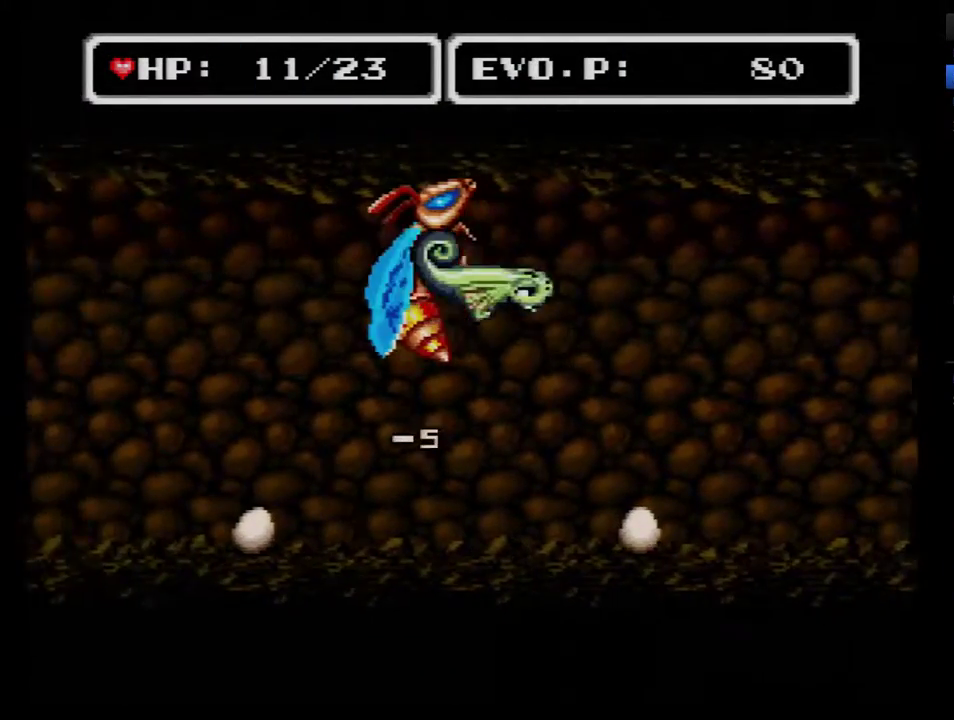
{"buttons": [], "events": [[33, "Y", "up"], [150, "DPAD_RIGHT", "up"]]}
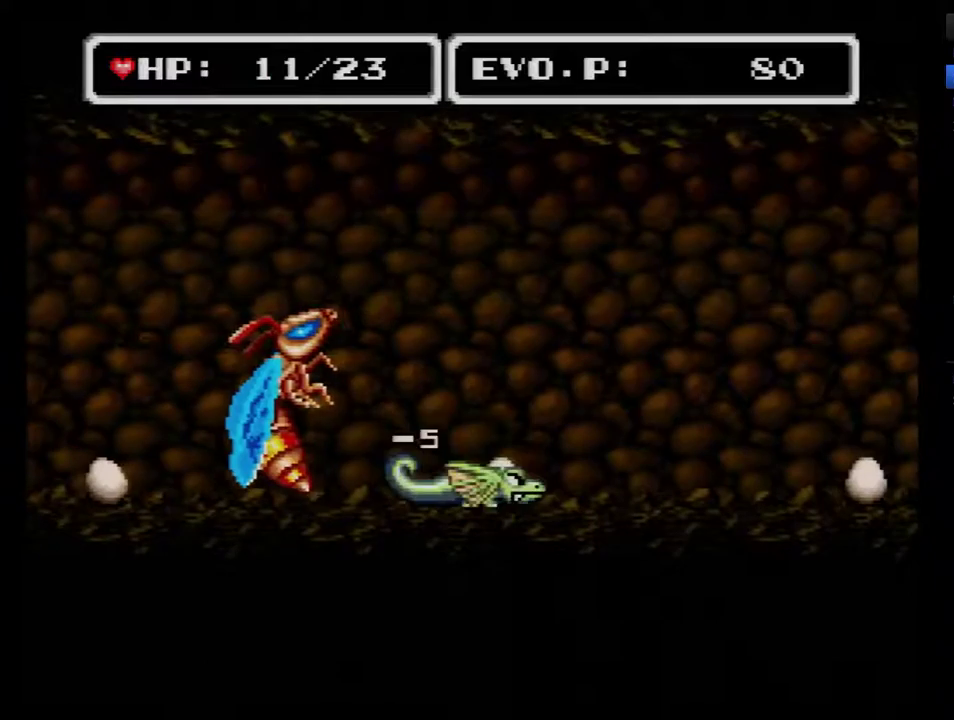
{"buttons": [], "events": []}
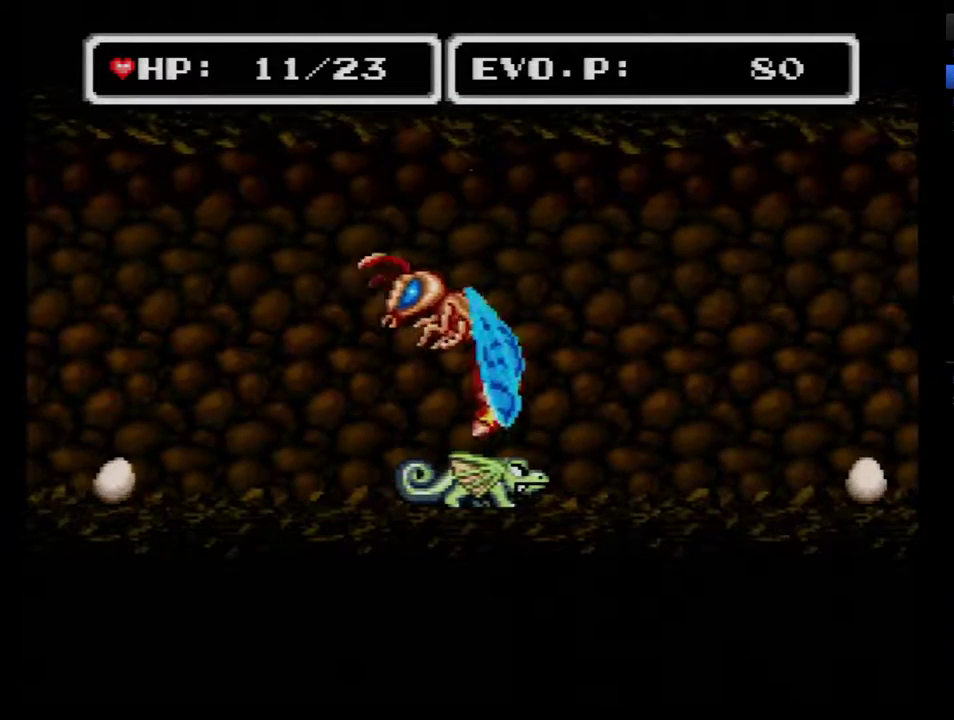
{"buttons": ["B", "Y", "DPAD_RIGHT"], "events": [[150, "B", "down"], [183, "DPAD_RIGHT", "down"], [400, "Y", "down"]]}
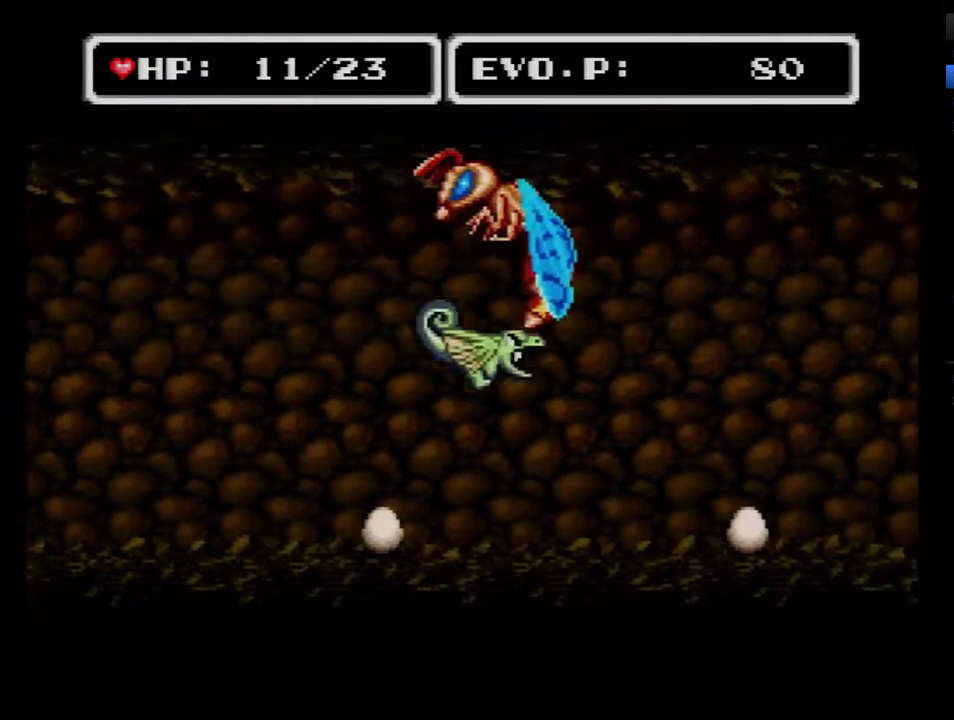
{"buttons": [], "events": [[183, "DPAD_LEFT", "down"], [183, "DPAD_RIGHT", "up"], [400, "B", "up"], [400, "Y", "up"], [433, "DPAD_LEFT", "up"]]}
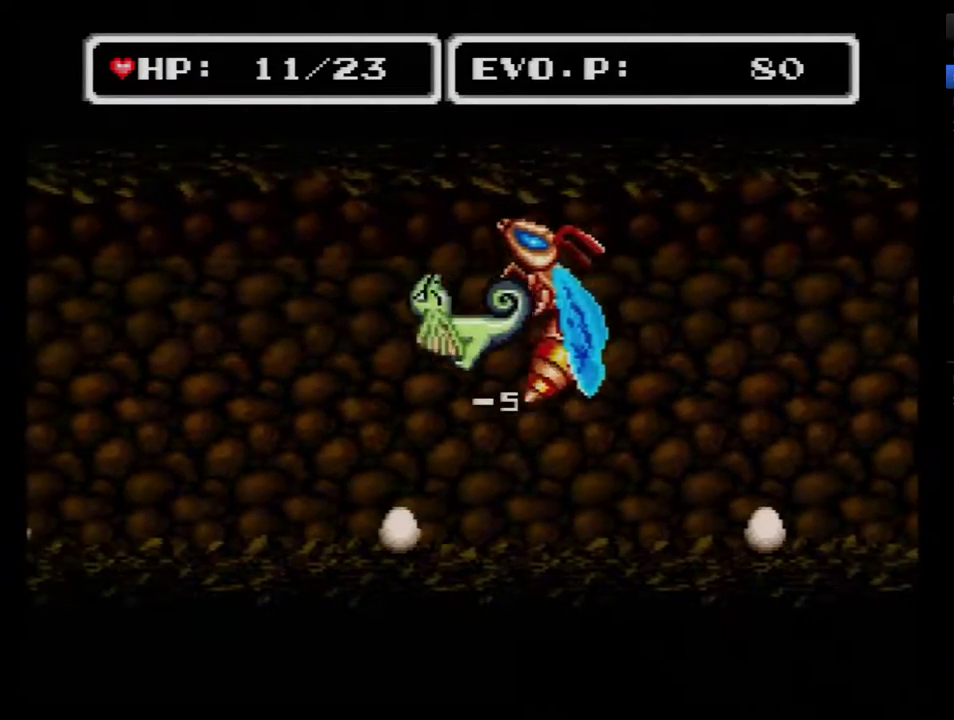
{"buttons": [], "events": []}
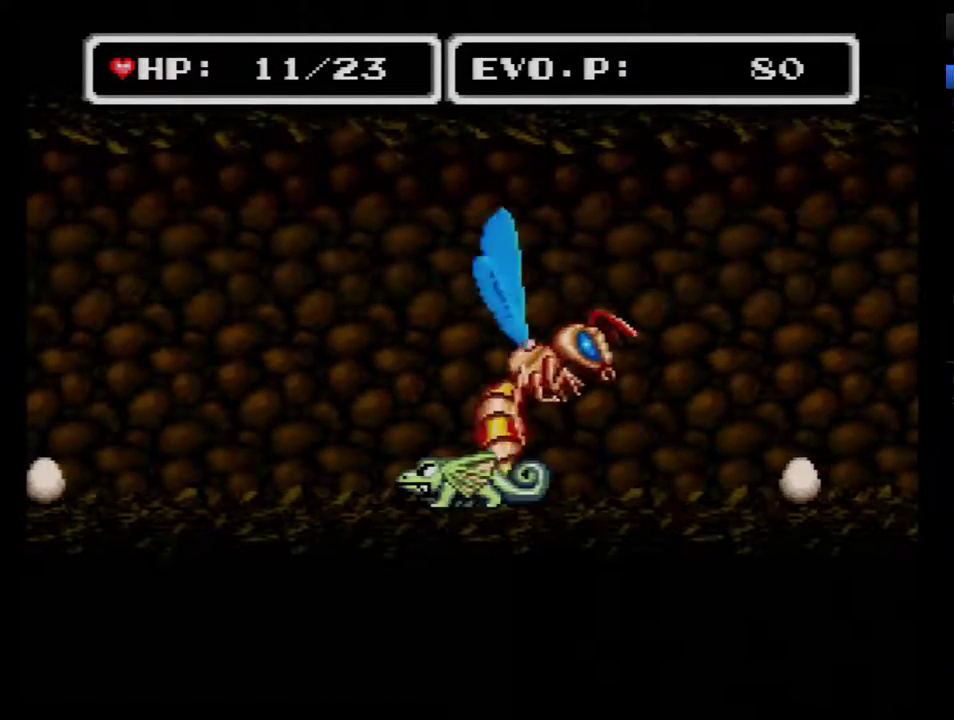
{"buttons": ["B", "DPAD_LEFT"], "events": [[300, "B", "down"], [300, "DPAD_LEFT", "down"]]}
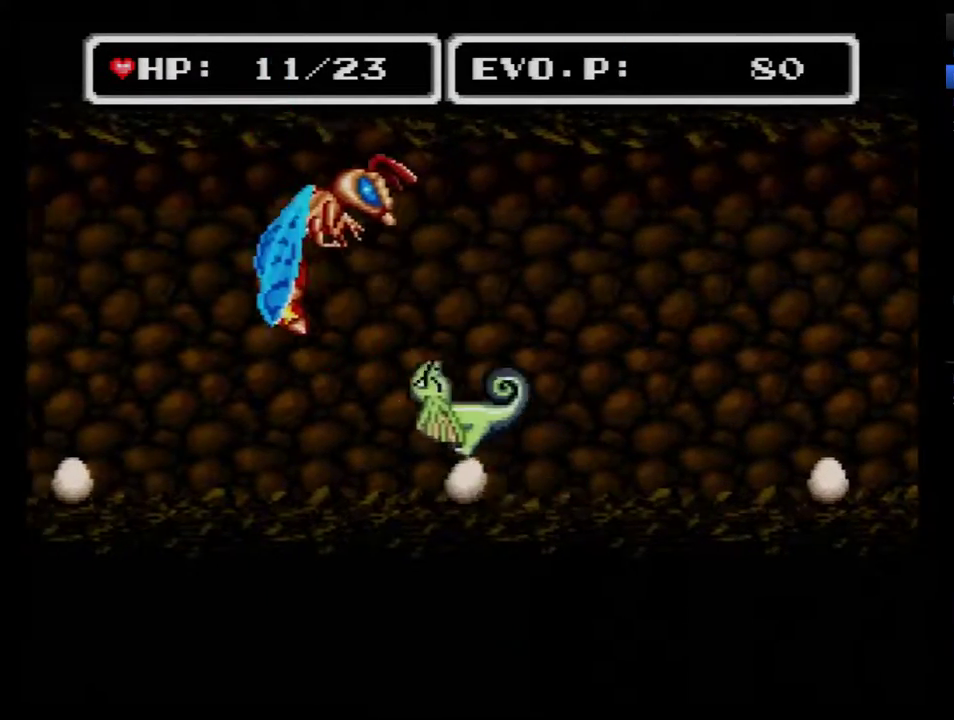
{"buttons": ["B", "Y", "DPAD_RIGHT"], "events": [[117, "Y", "down"], [250, "DPAD_UP", "down"], [267, "DPAD_LEFT", "up"], [267, "DPAD_RIGHT", "down"], [300, "DPAD_UP", "up"]]}
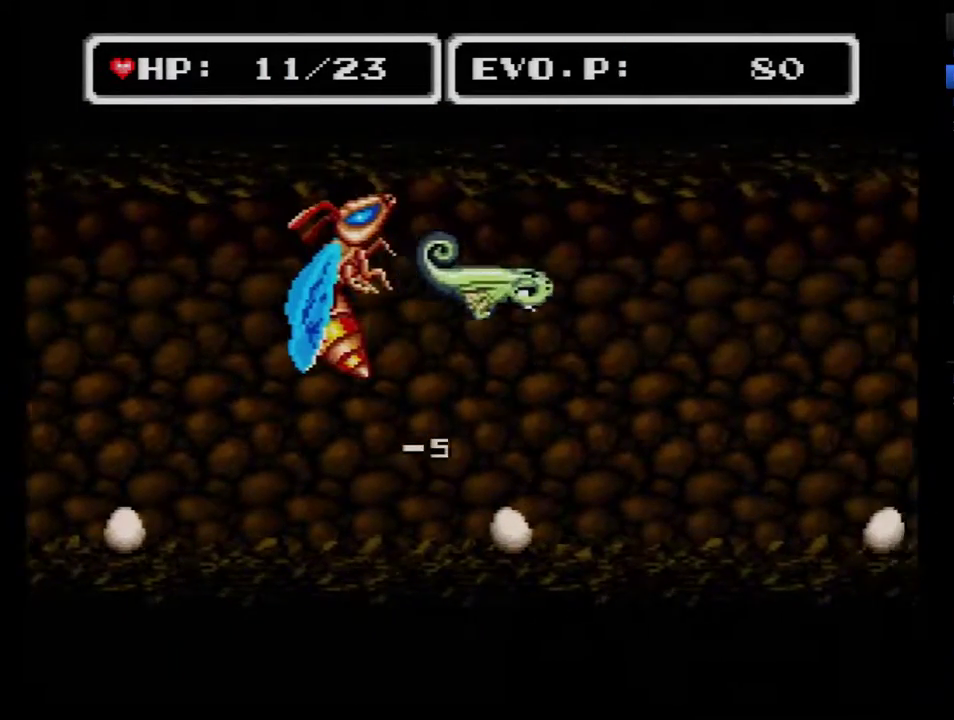
{"buttons": [], "events": [[17, "DPAD_RIGHT", "up"], [17, "Y", "up"], [50, "B", "up"]]}
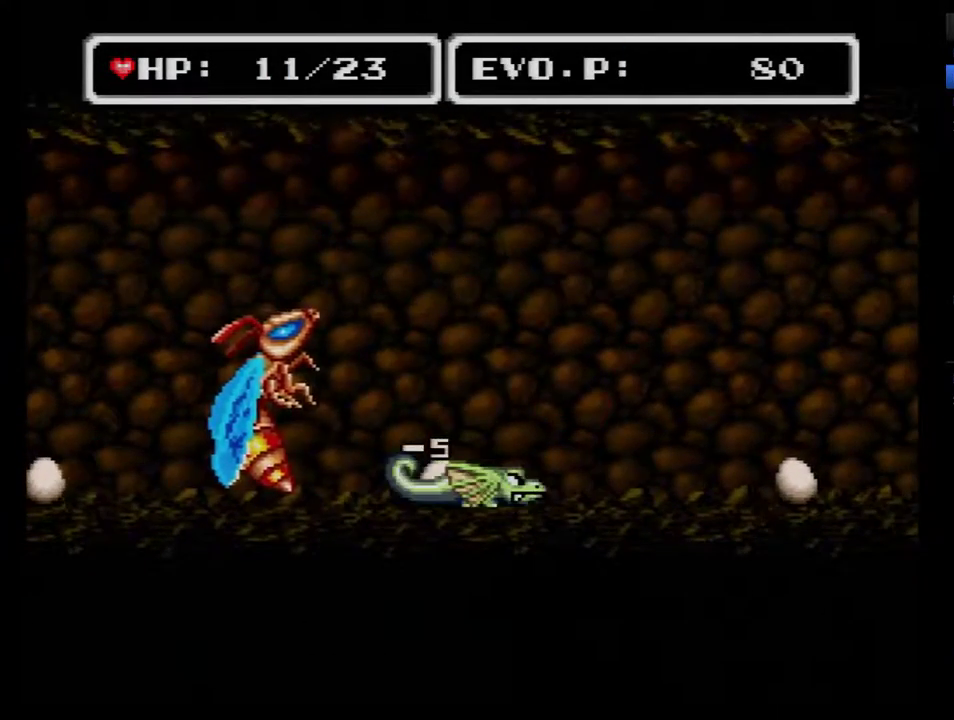
{"buttons": [], "events": []}
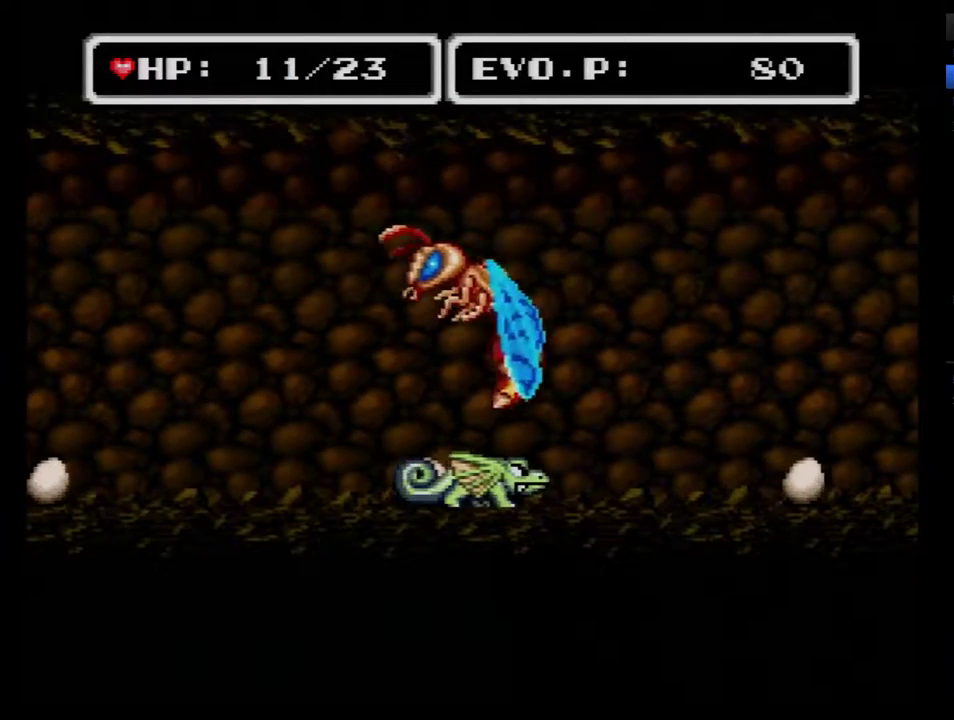
{"buttons": ["B", "Y", "DPAD_RIGHT"], "events": [[67, "B", "down"], [317, "DPAD_RIGHT", "down"], [383, "Y", "down"]]}
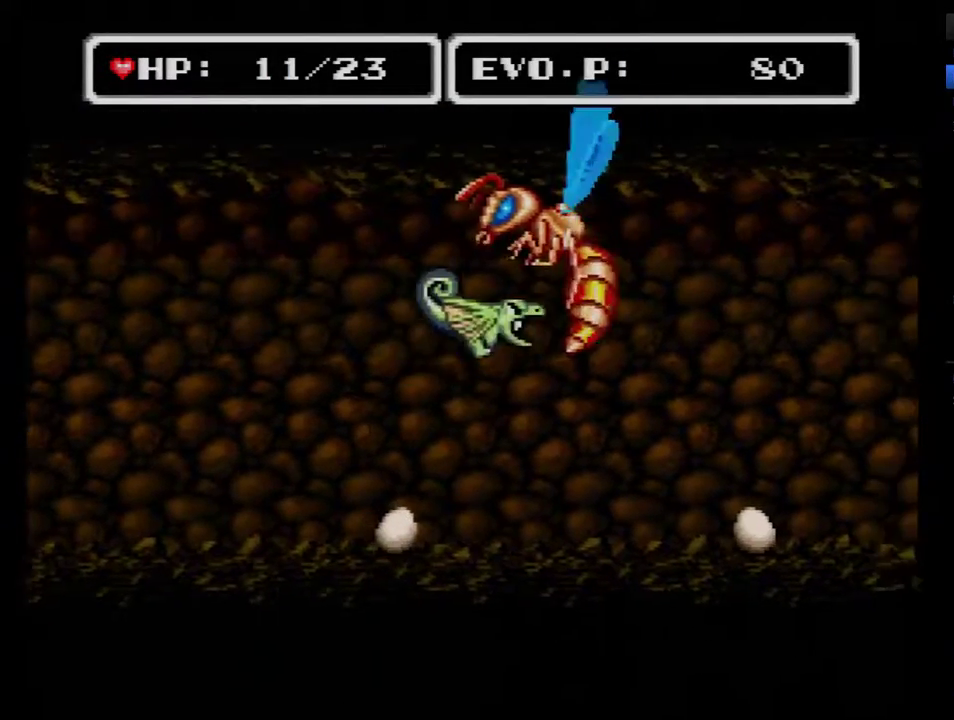
{"buttons": [], "events": [[133, "B", "up"], [133, "DPAD_RIGHT", "up"], [133, "Y", "up"], [317, "DPAD_LEFT", "down"], [417, "DPAD_LEFT", "up"]]}
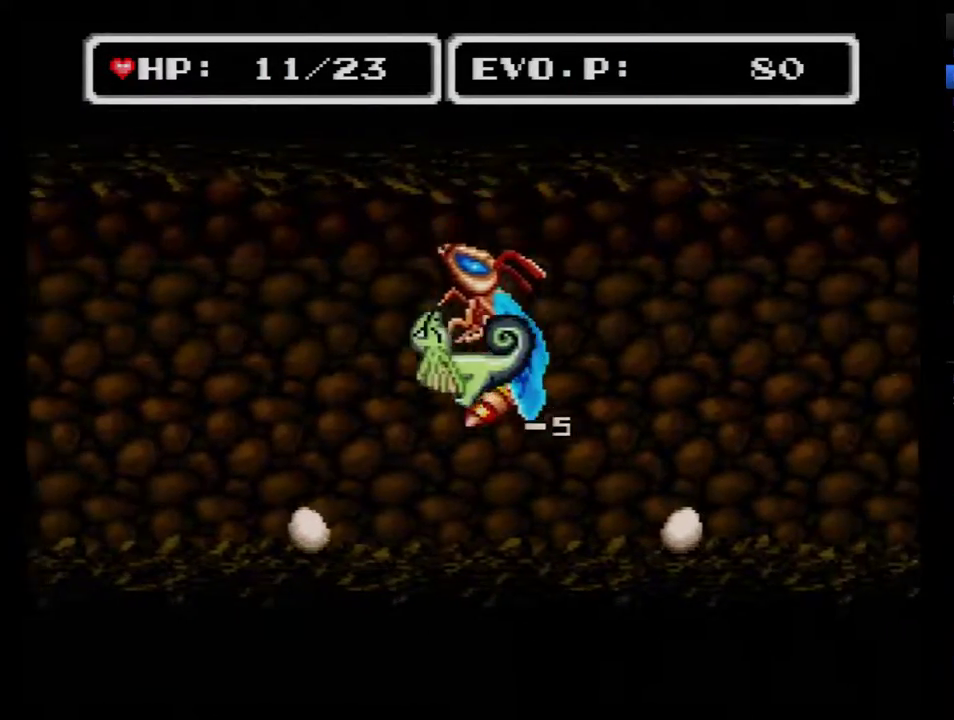
{"buttons": [], "events": []}
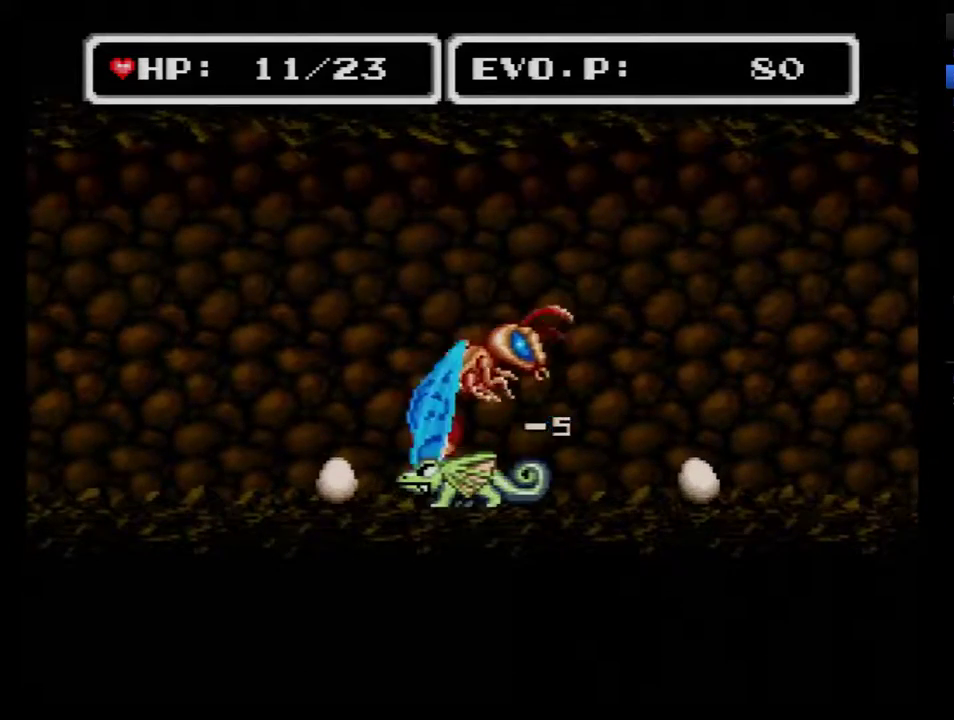
{"buttons": ["B", "Y", "DPAD_LEFT"], "events": [[150, "DPAD_LEFT", "down"], [283, "B", "down"], [500, "Y", "down"]]}
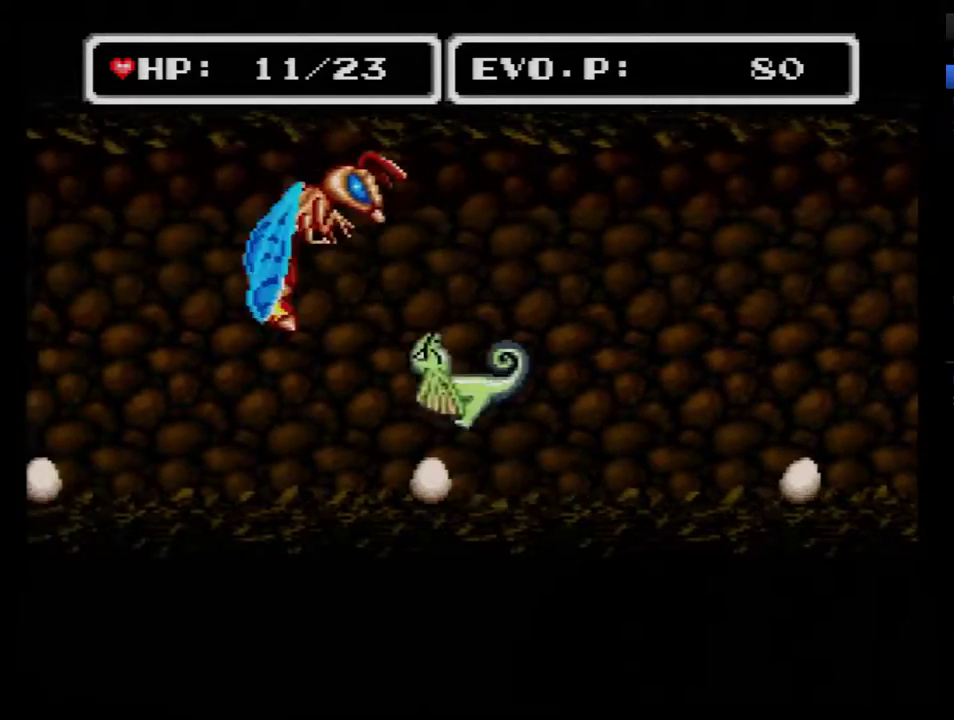
{"buttons": [], "events": [[283, "DPAD_LEFT", "up"], [283, "DPAD_RIGHT", "down"], [400, "B", "up"], [400, "Y", "up"], [500, "DPAD_RIGHT", "up"]]}
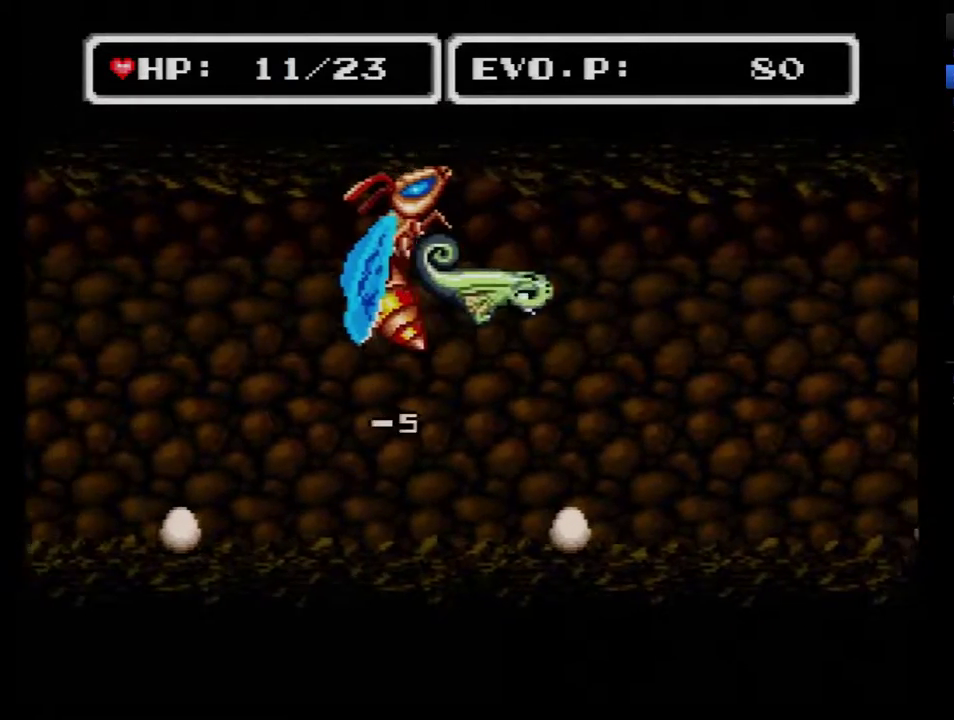
{"buttons": [], "events": []}
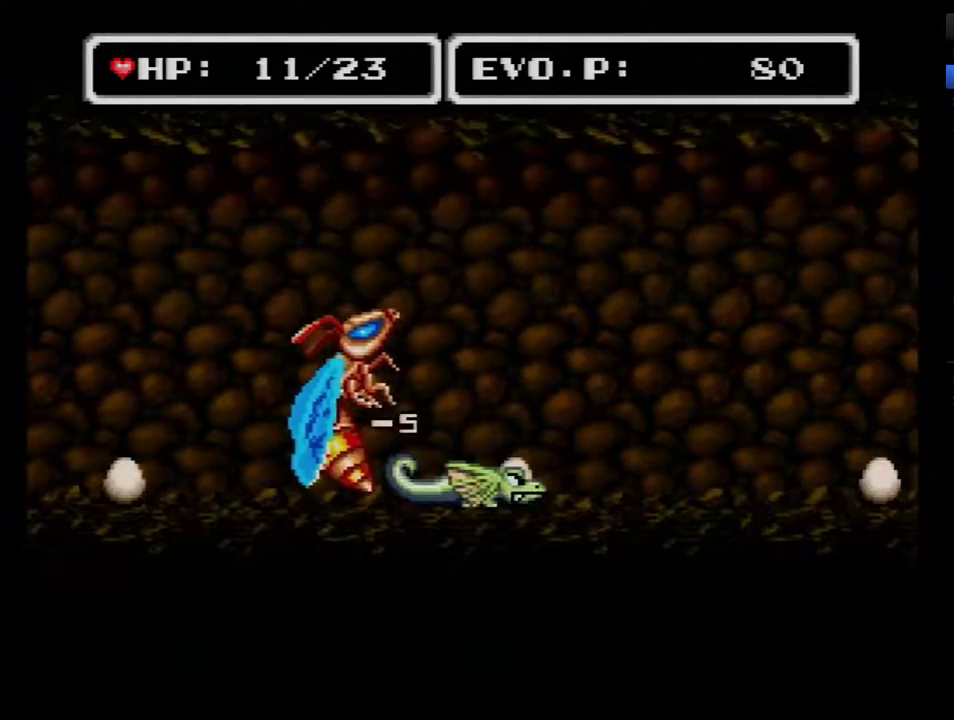
{"buttons": ["B", "DPAD_RIGHT"], "events": [[500, "B", "down"], [500, "DPAD_RIGHT", "down"]]}
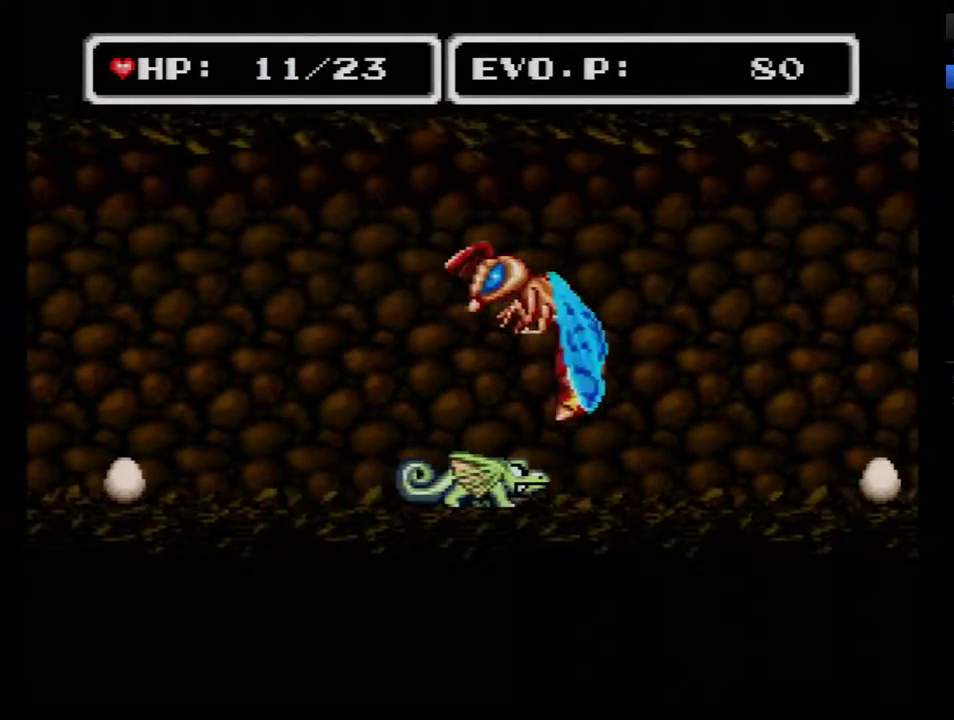
{"buttons": ["B", "Y"], "events": [[317, "Y", "down"], [500, "DPAD_RIGHT", "up"]]}
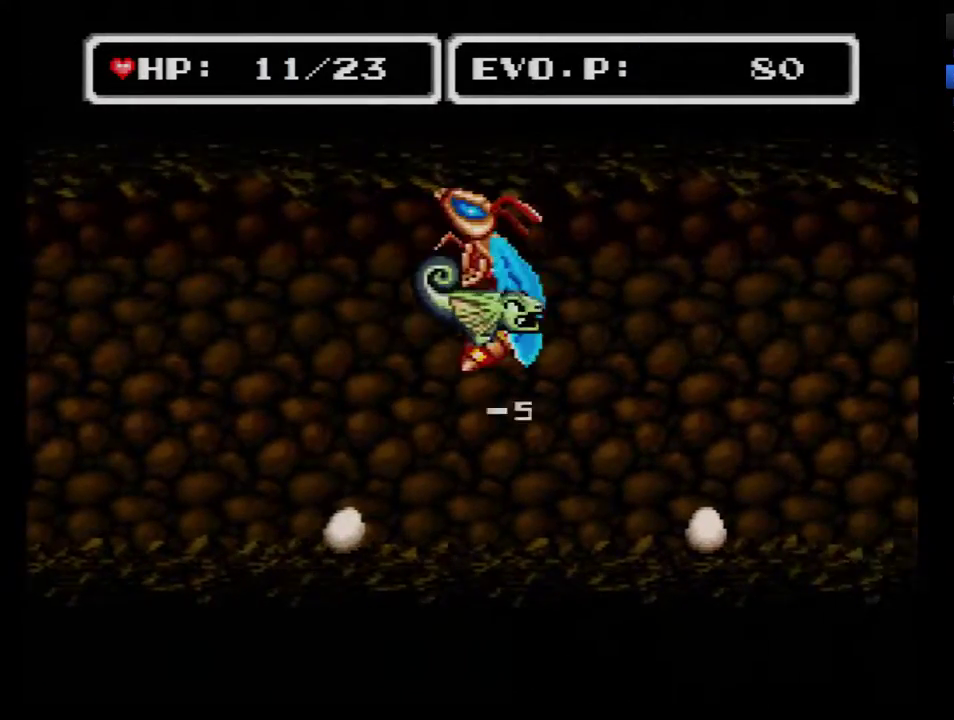
{"buttons": [], "events": [[67, "DPAD_LEFT", "down"], [183, "B", "up"], [183, "Y", "up"], [217, "DPAD_LEFT", "up"]]}
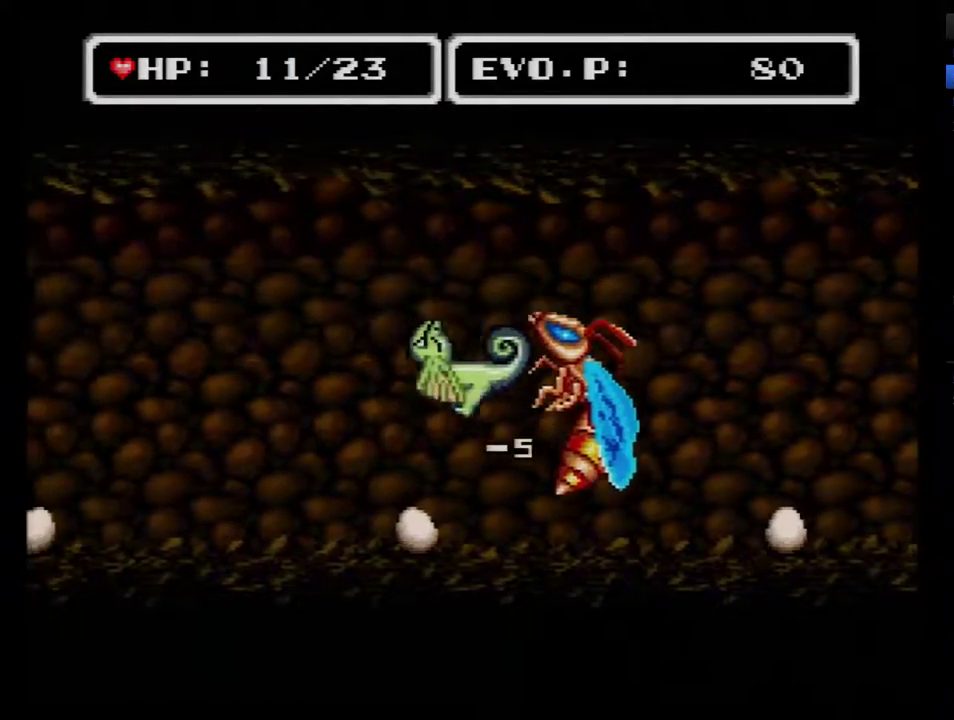
{"buttons": [], "events": []}
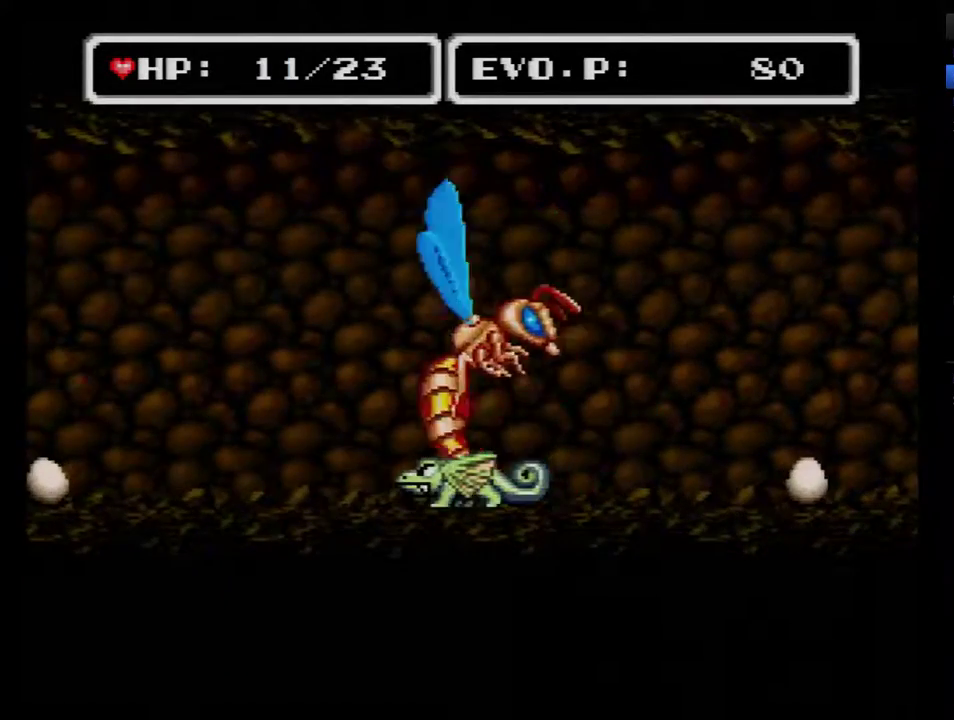
{"buttons": ["B", "DPAD_LEFT"], "events": [[183, "DPAD_LEFT", "down"], [217, "B", "down"]]}